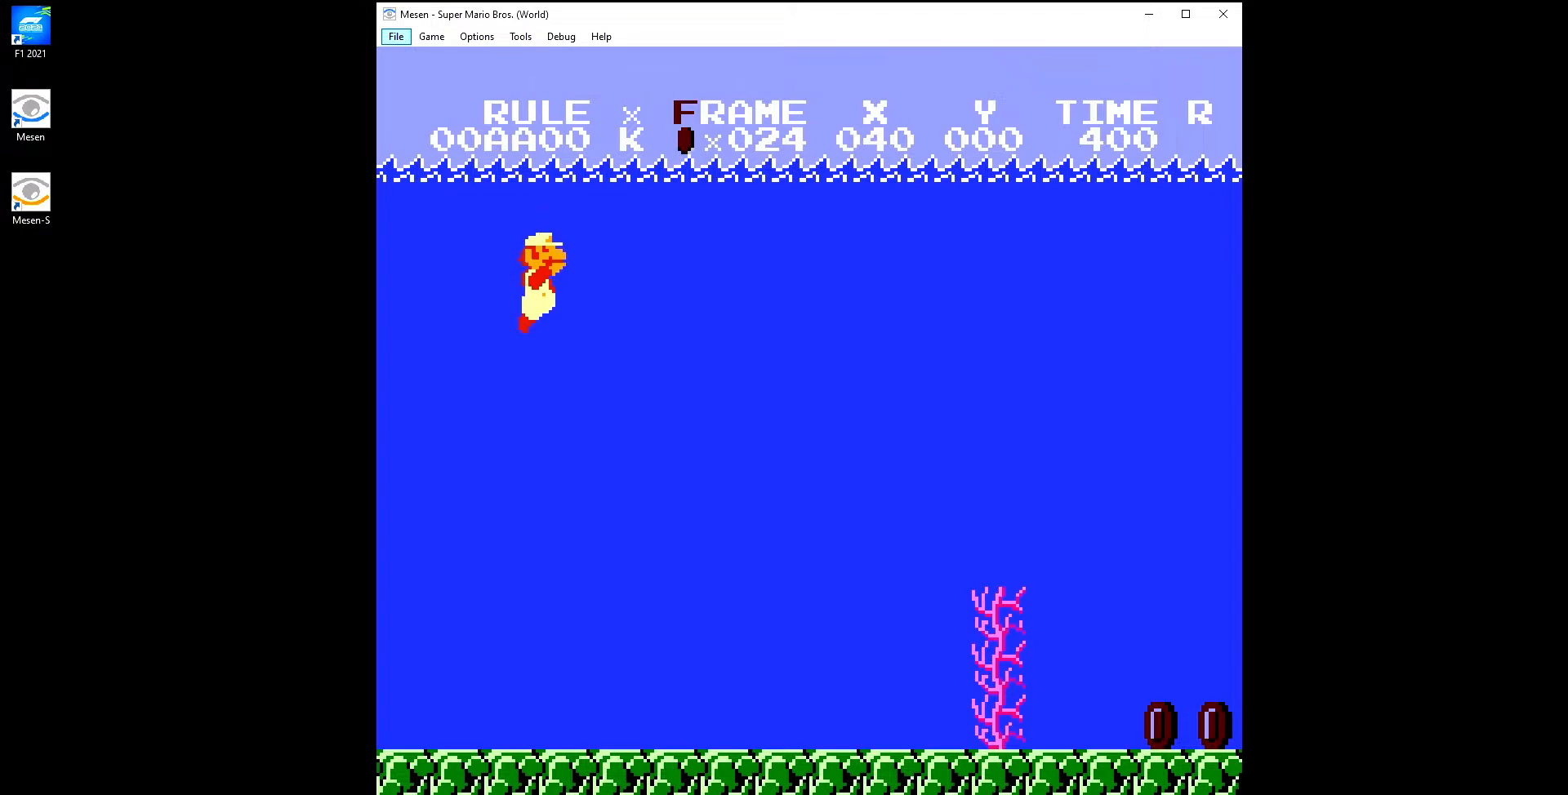
Gameplay with a controller (Nintendo layout); each line is a JSON object with the inputs held at the frame after it. "events" lists button and stick changes between this image and that frame as [ms after this image, input, new state], when the widget could be followed in between. Not read: L3 R3.
{"buttons": ["A", "DPAD_RIGHT"], "events": [[500, "A", "down"]]}
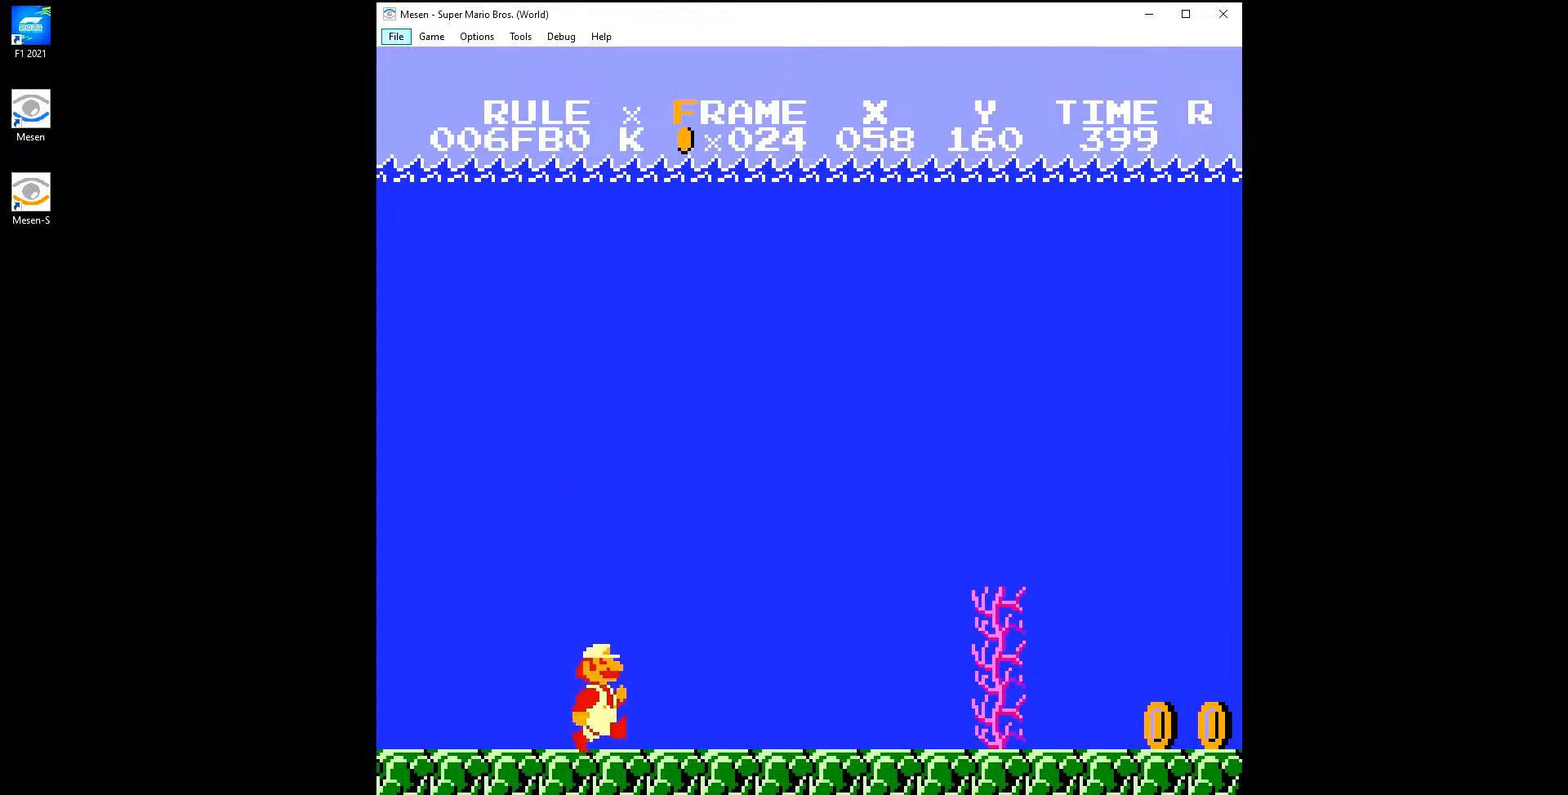
{"buttons": ["DPAD_RIGHT"], "events": [[333, "A", "up"]]}
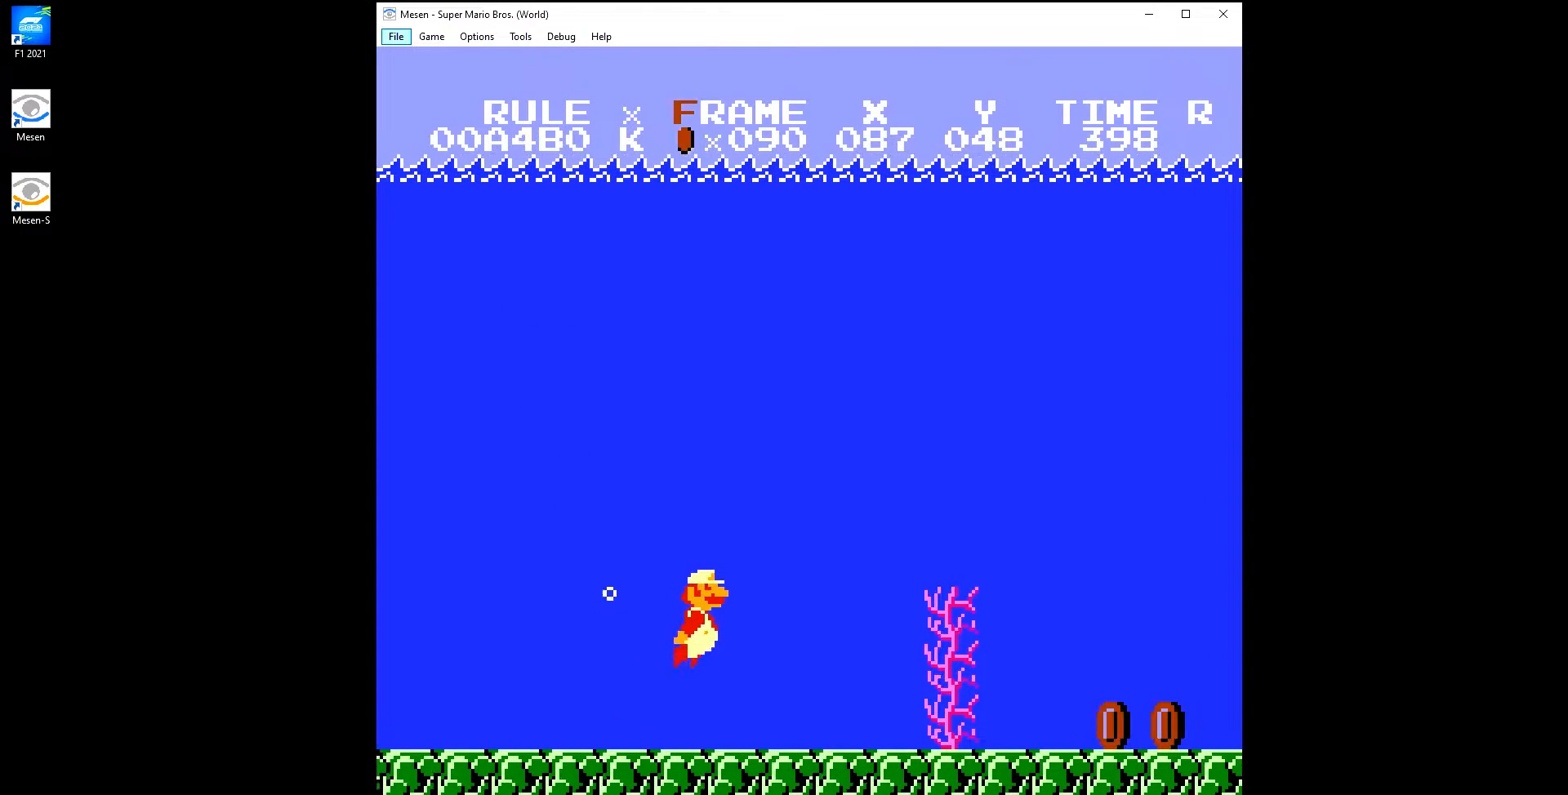
{"buttons": ["DPAD_RIGHT"], "events": [[200, "A", "down"], [250, "A", "up"], [367, "A", "down"], [417, "A", "up"]]}
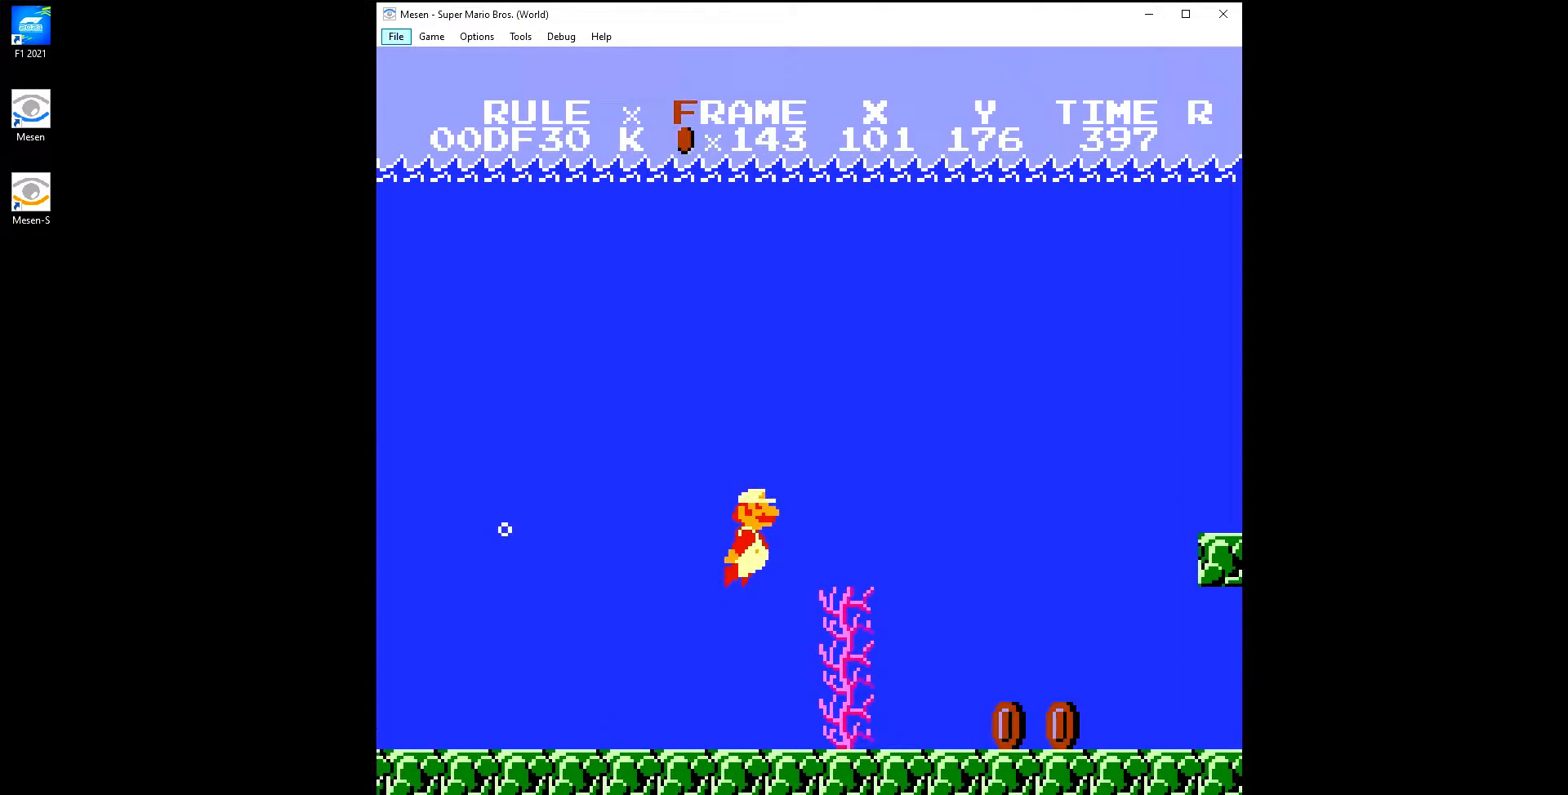
{"buttons": [], "events": [[33, "A", "down"], [50, "A", "up"], [183, "A", "down"], [217, "A", "up"], [450, "DPAD_RIGHT", "up"]]}
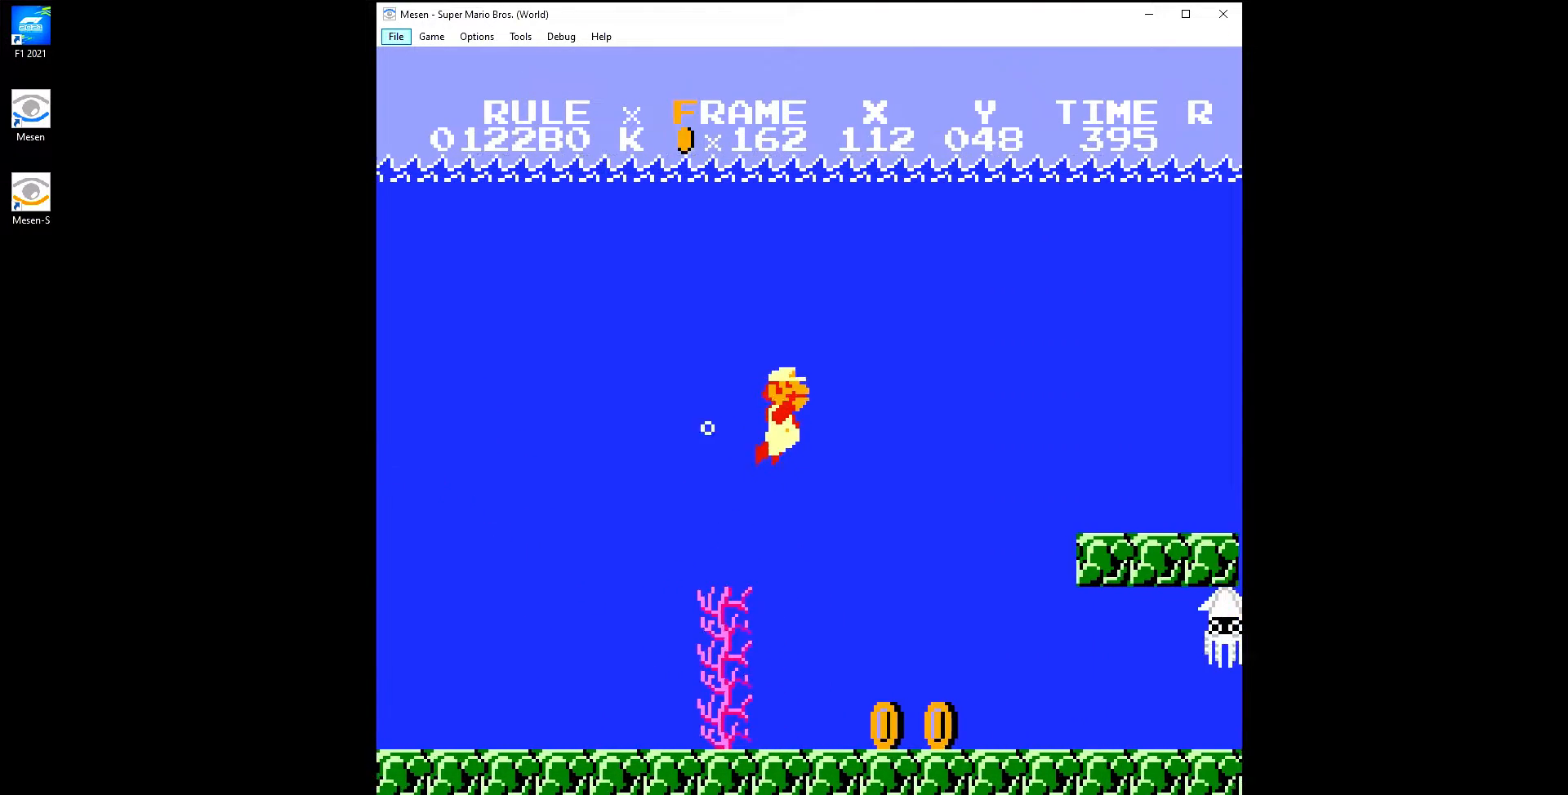
{"buttons": [], "events": []}
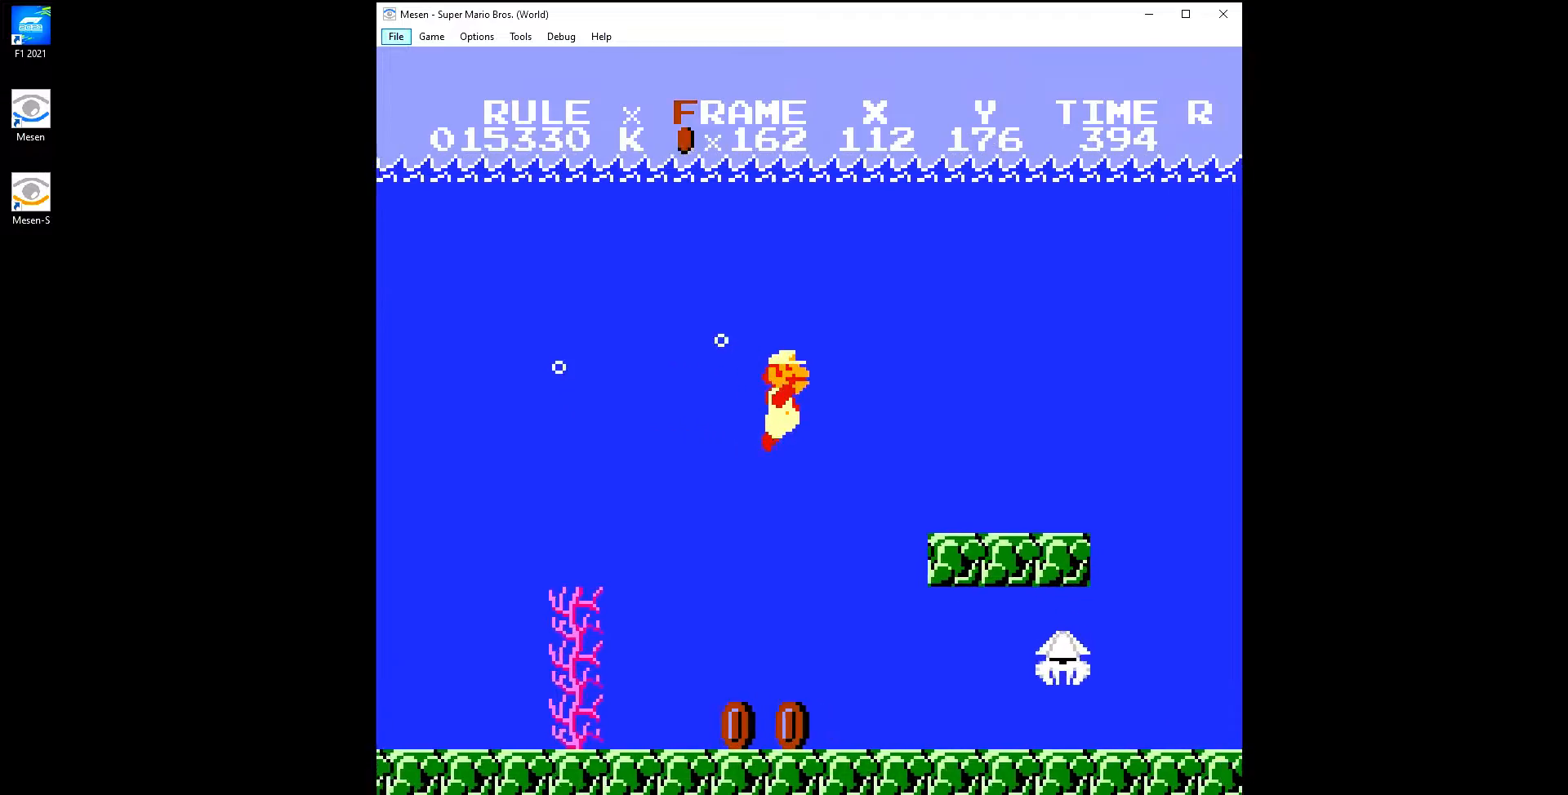
{"buttons": [], "events": [[200, "A", "down"], [250, "A", "up"]]}
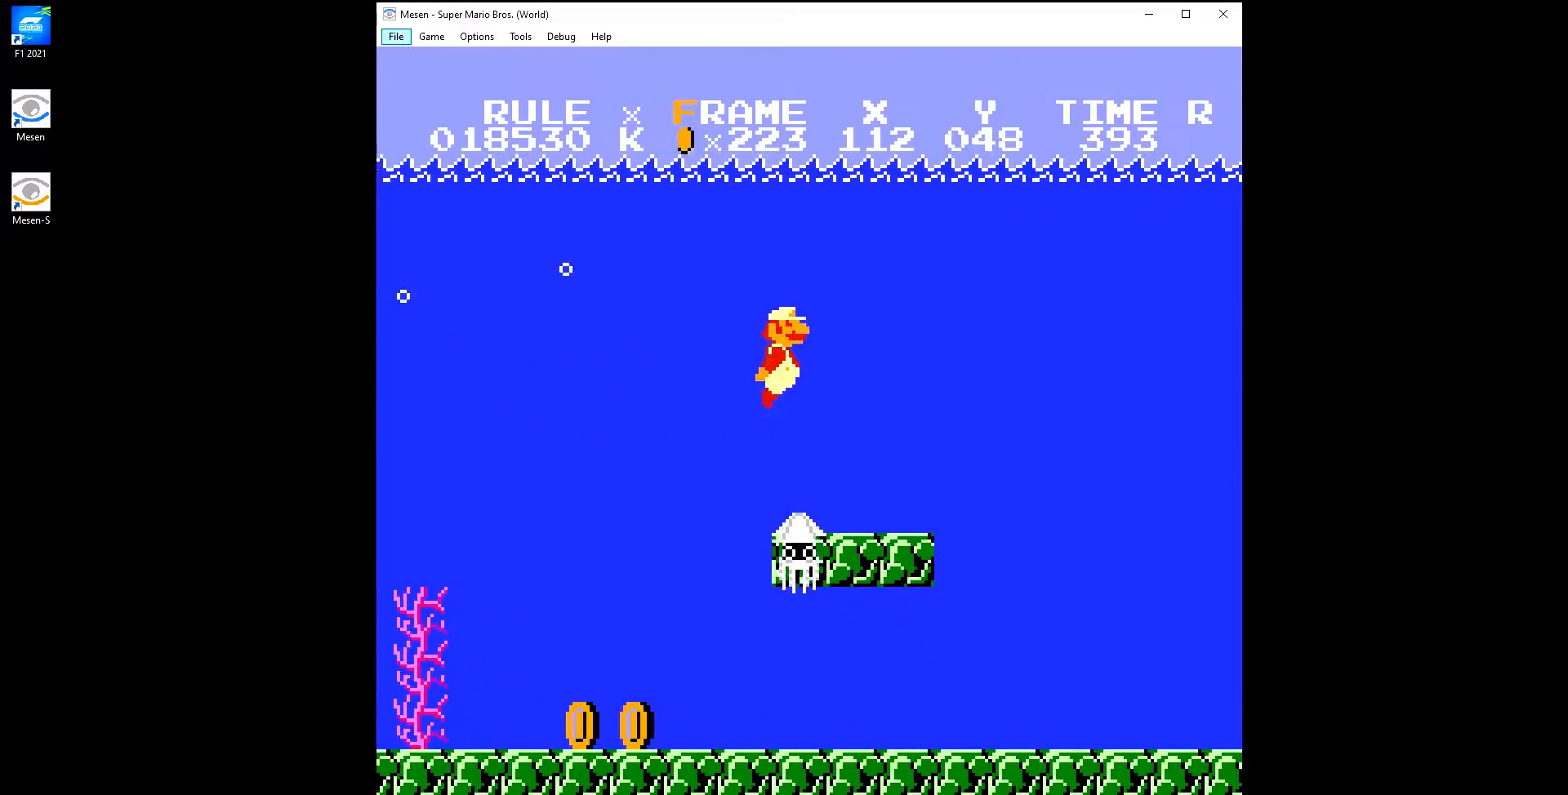
{"buttons": [], "events": []}
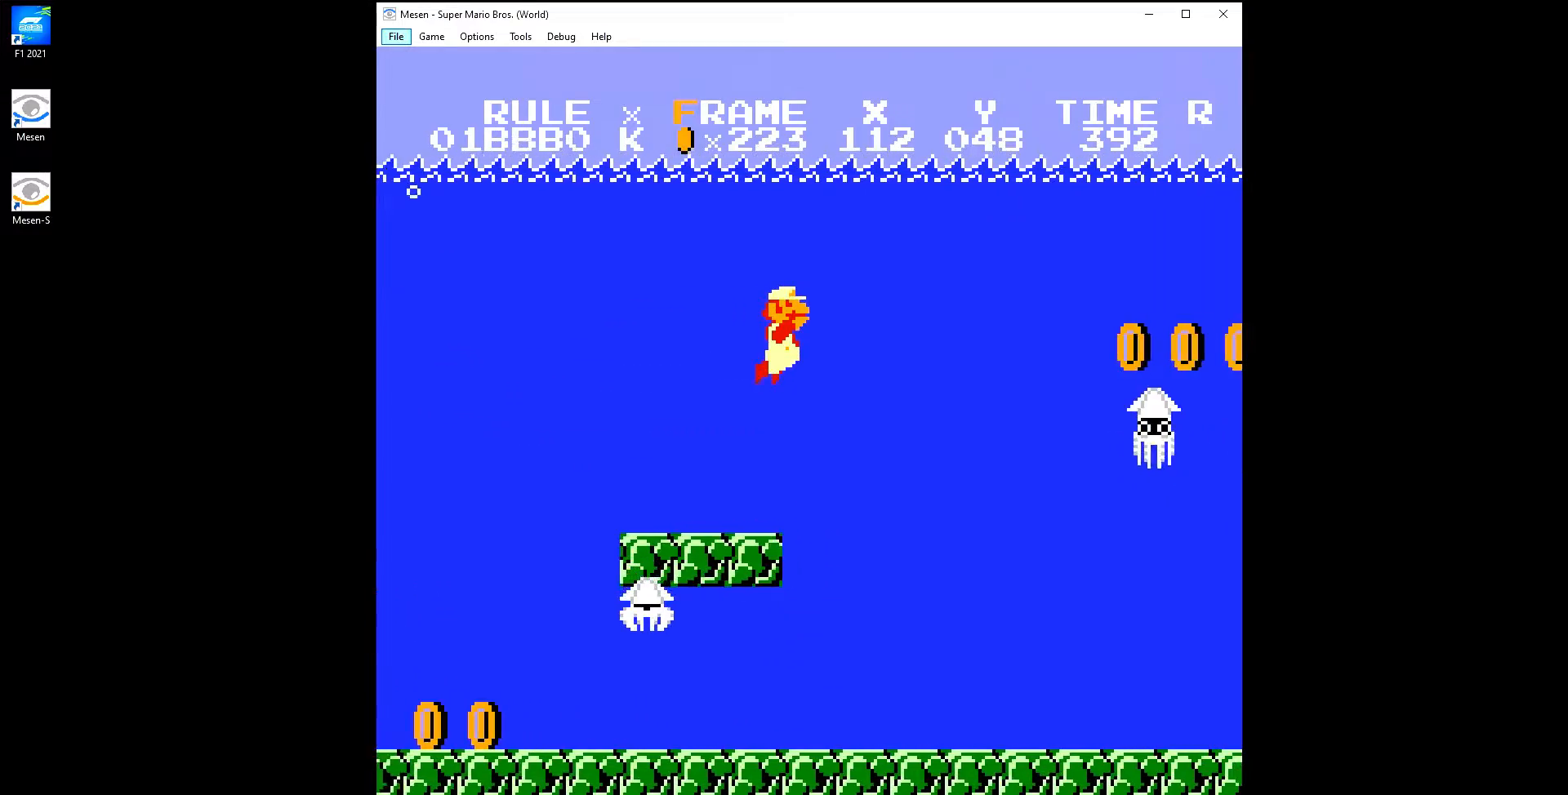
{"buttons": [], "events": [[300, "A", "down"], [350, "A", "up"]]}
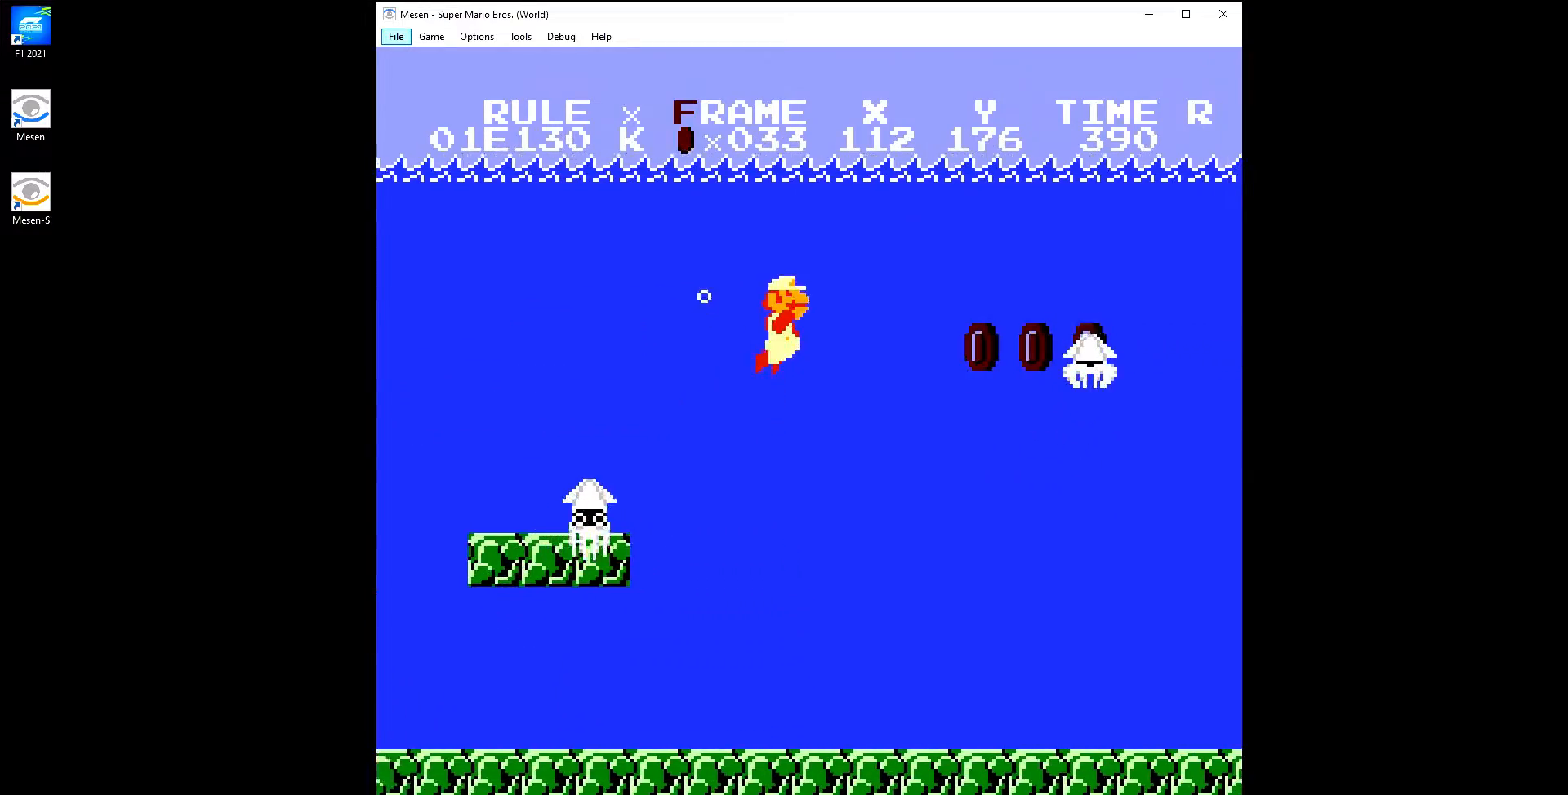
{"buttons": ["B"], "events": [[33, "A", "down"], [133, "A", "up"], [383, "B", "down"]]}
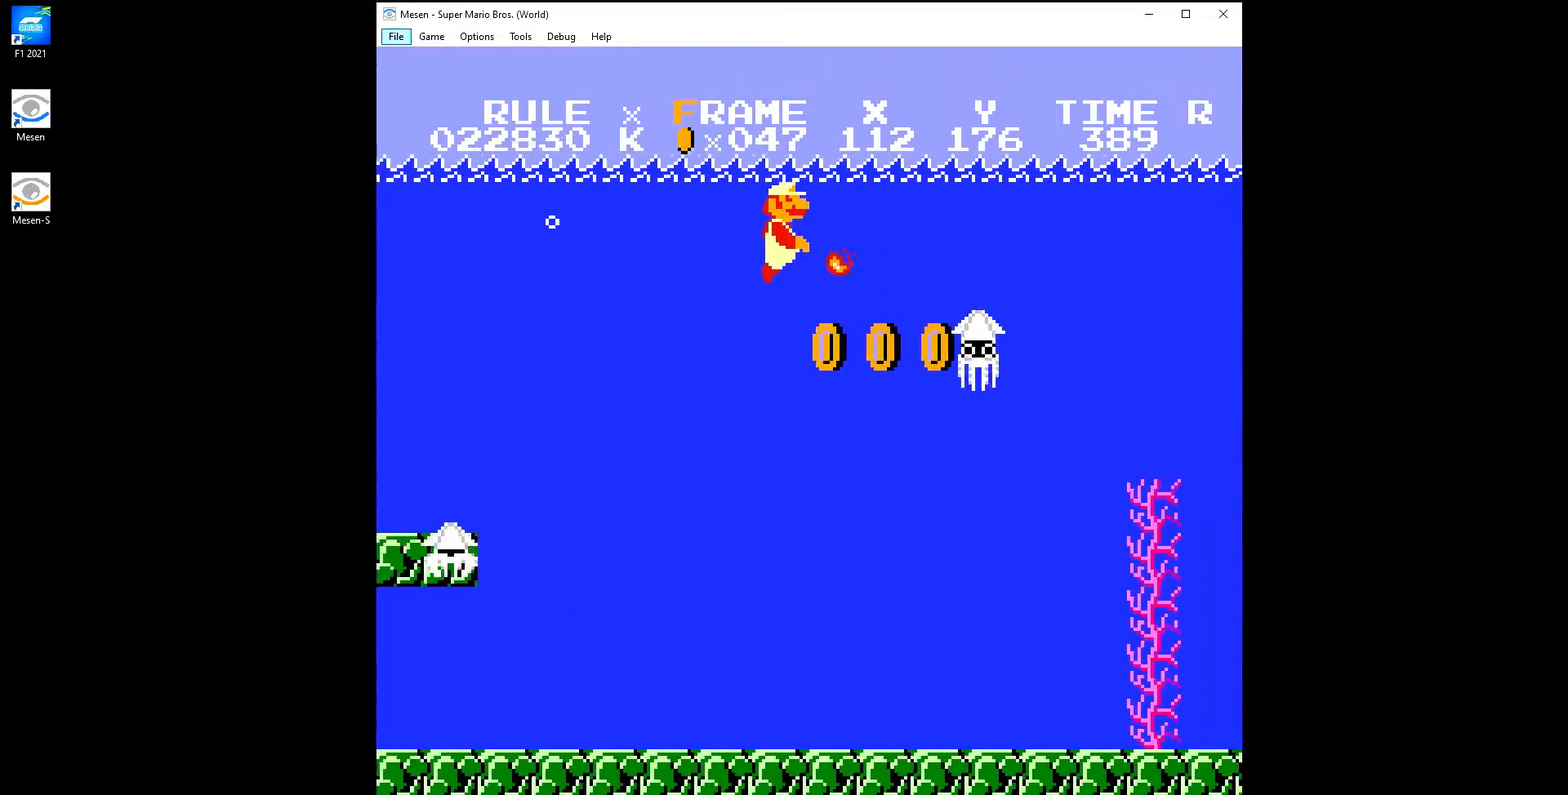
{"buttons": [], "events": [[17, "B", "up"], [383, "B", "down"], [467, "B", "up"]]}
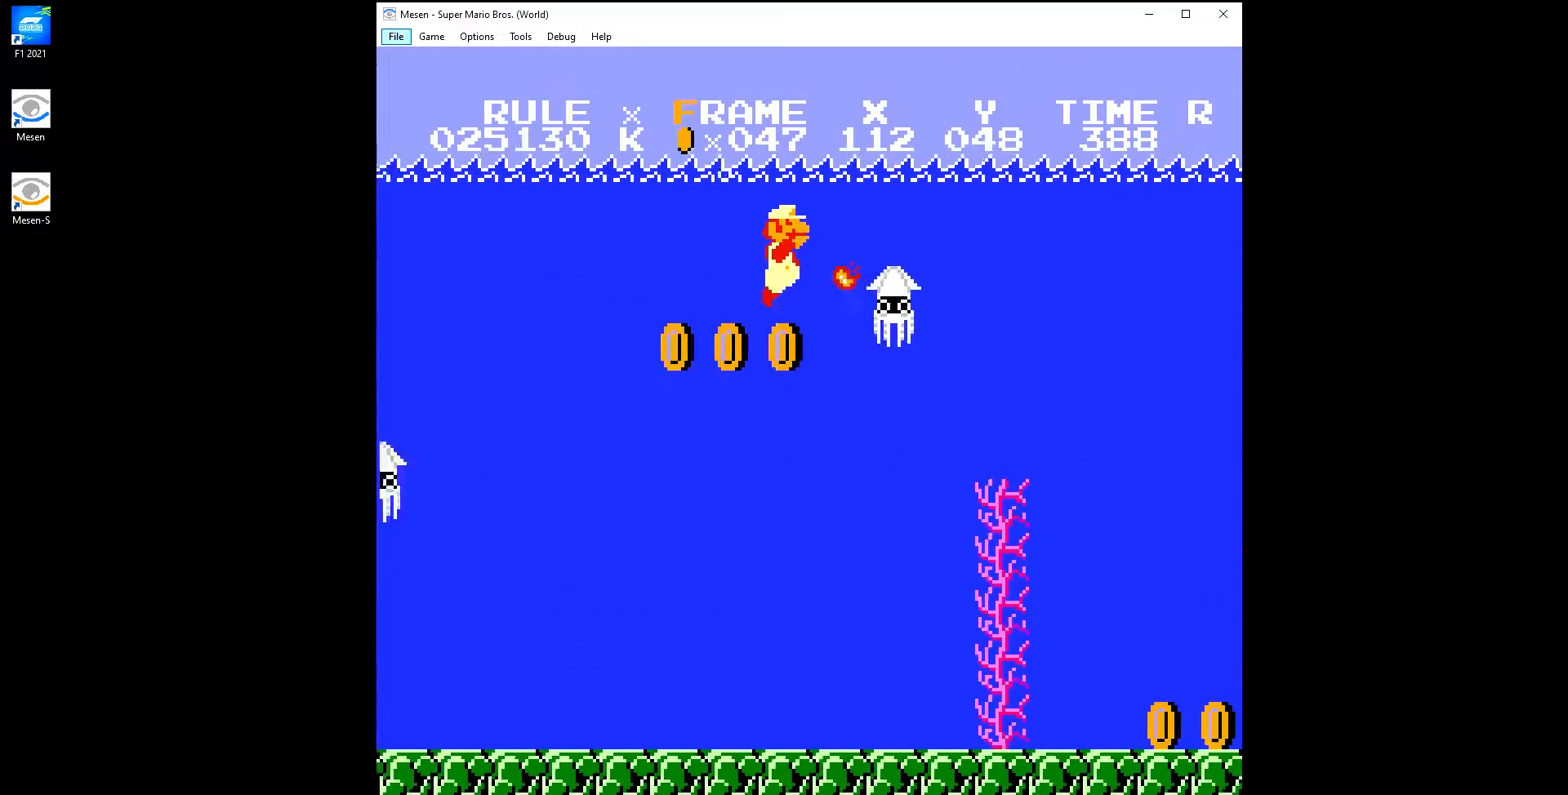
{"buttons": ["A", "DPAD_RIGHT"], "events": [[267, "A", "down"], [450, "DPAD_RIGHT", "down"]]}
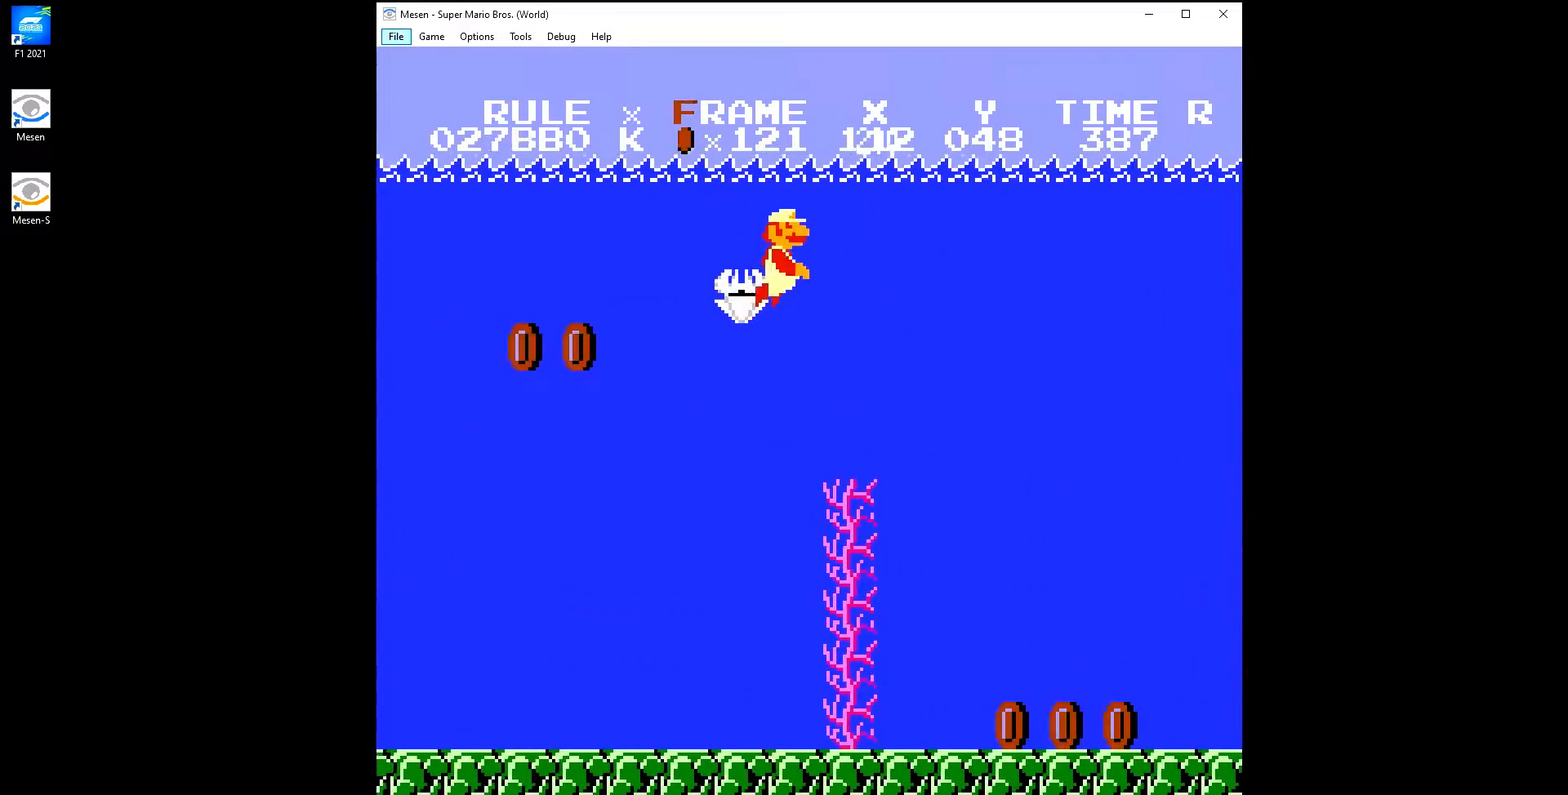
{"buttons": ["DPAD_RIGHT"], "events": [[233, "A", "up"]]}
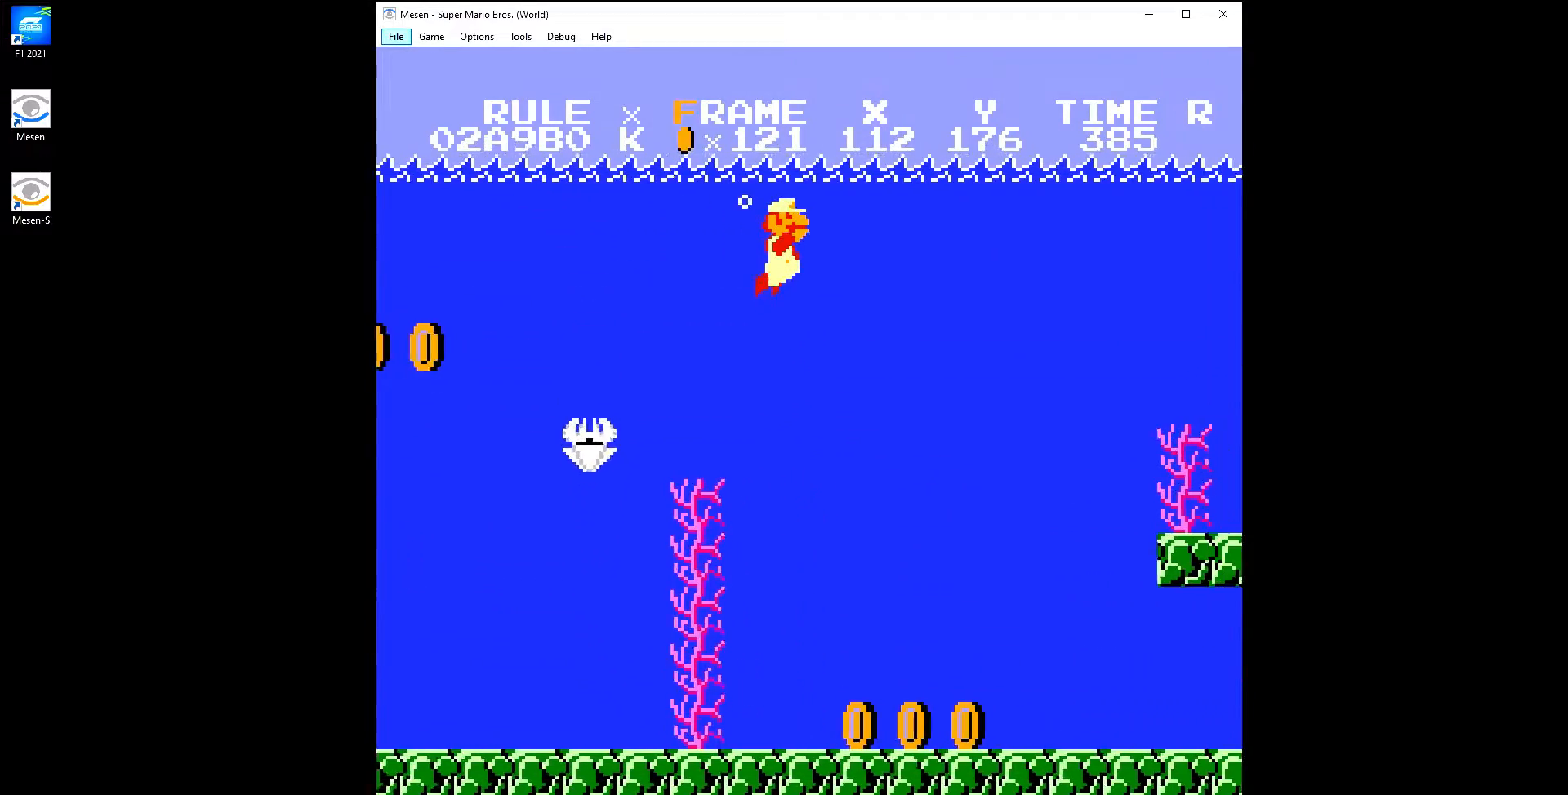
{"buttons": ["DPAD_RIGHT"], "events": []}
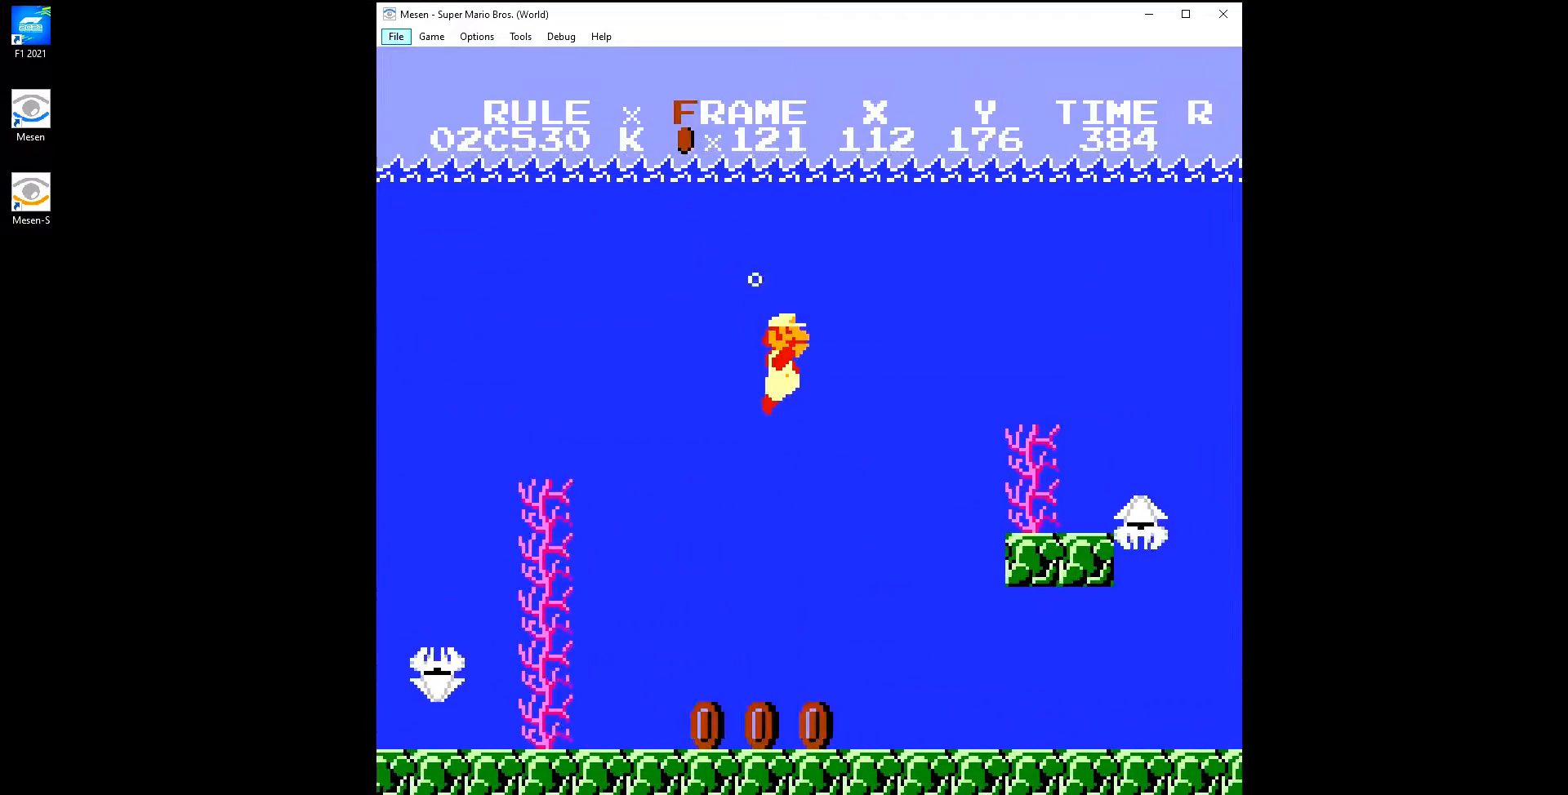
{"buttons": ["DPAD_RIGHT"], "events": [[83, "A", "down"], [317, "A", "up"]]}
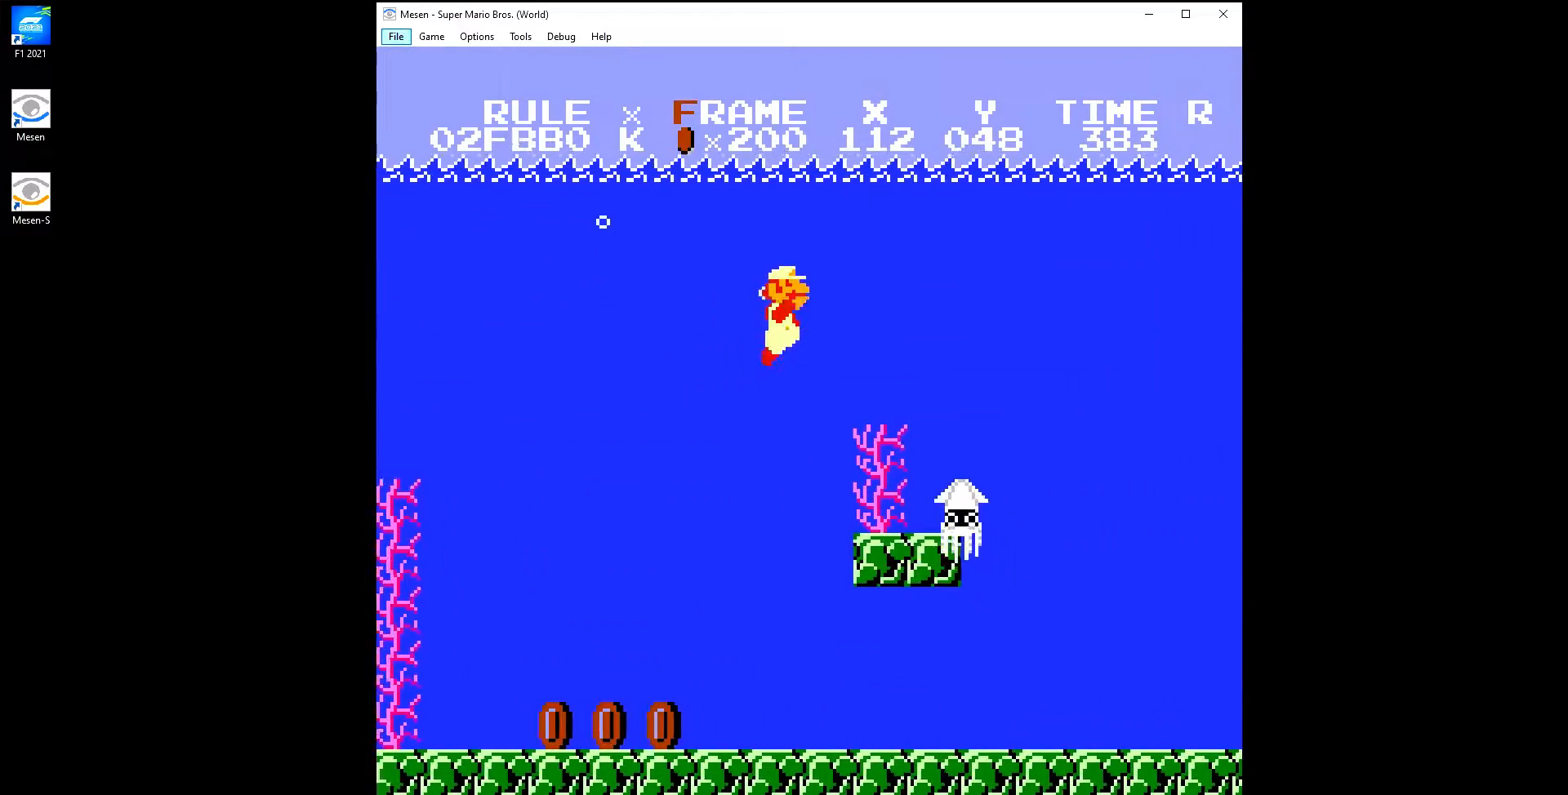
{"buttons": ["A", "DPAD_RIGHT"], "events": [[17, "A", "down"]]}
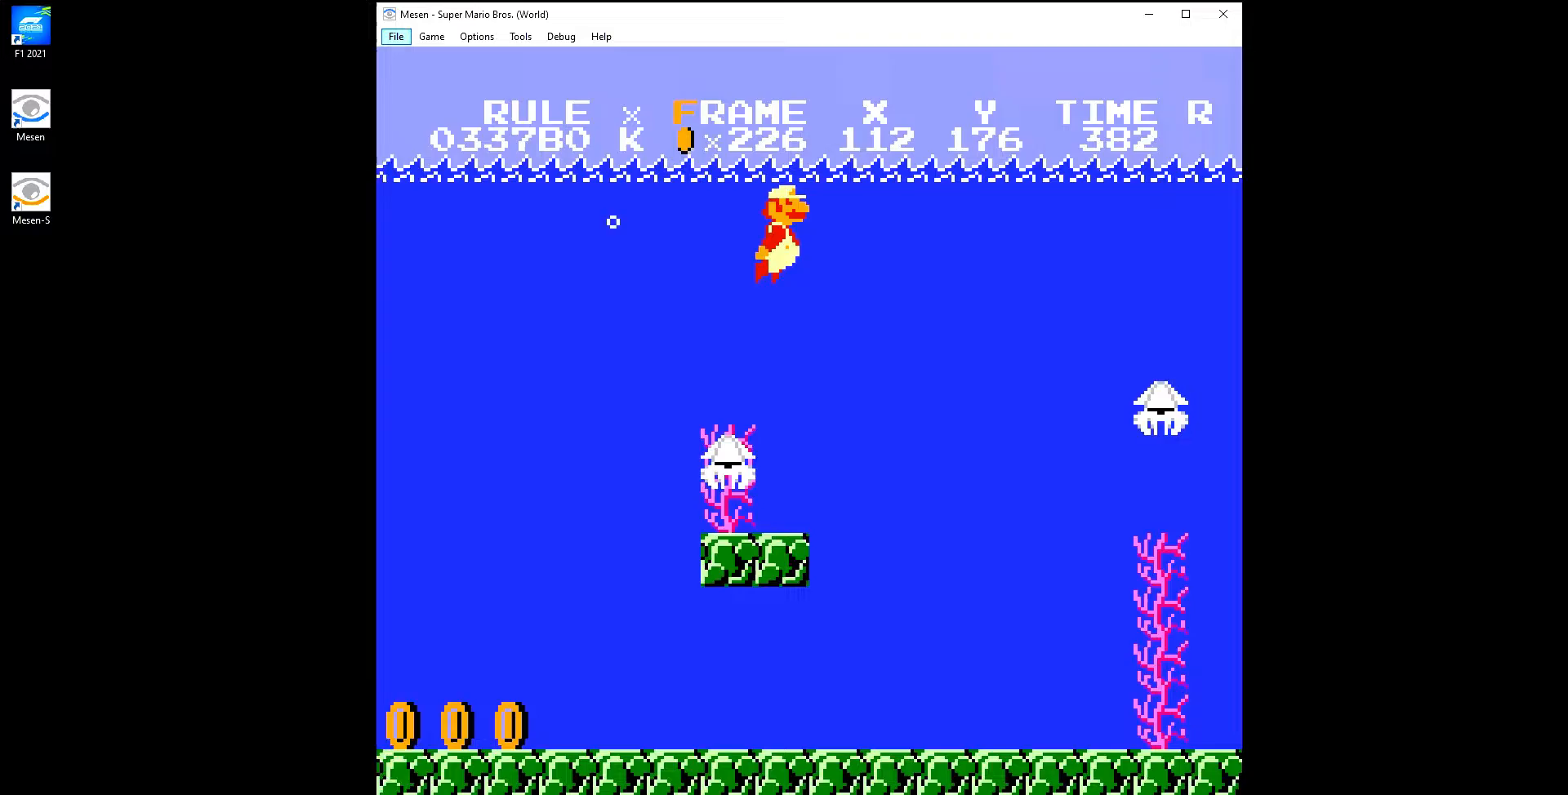
{"buttons": ["DPAD_RIGHT"], "events": [[233, "A", "up"]]}
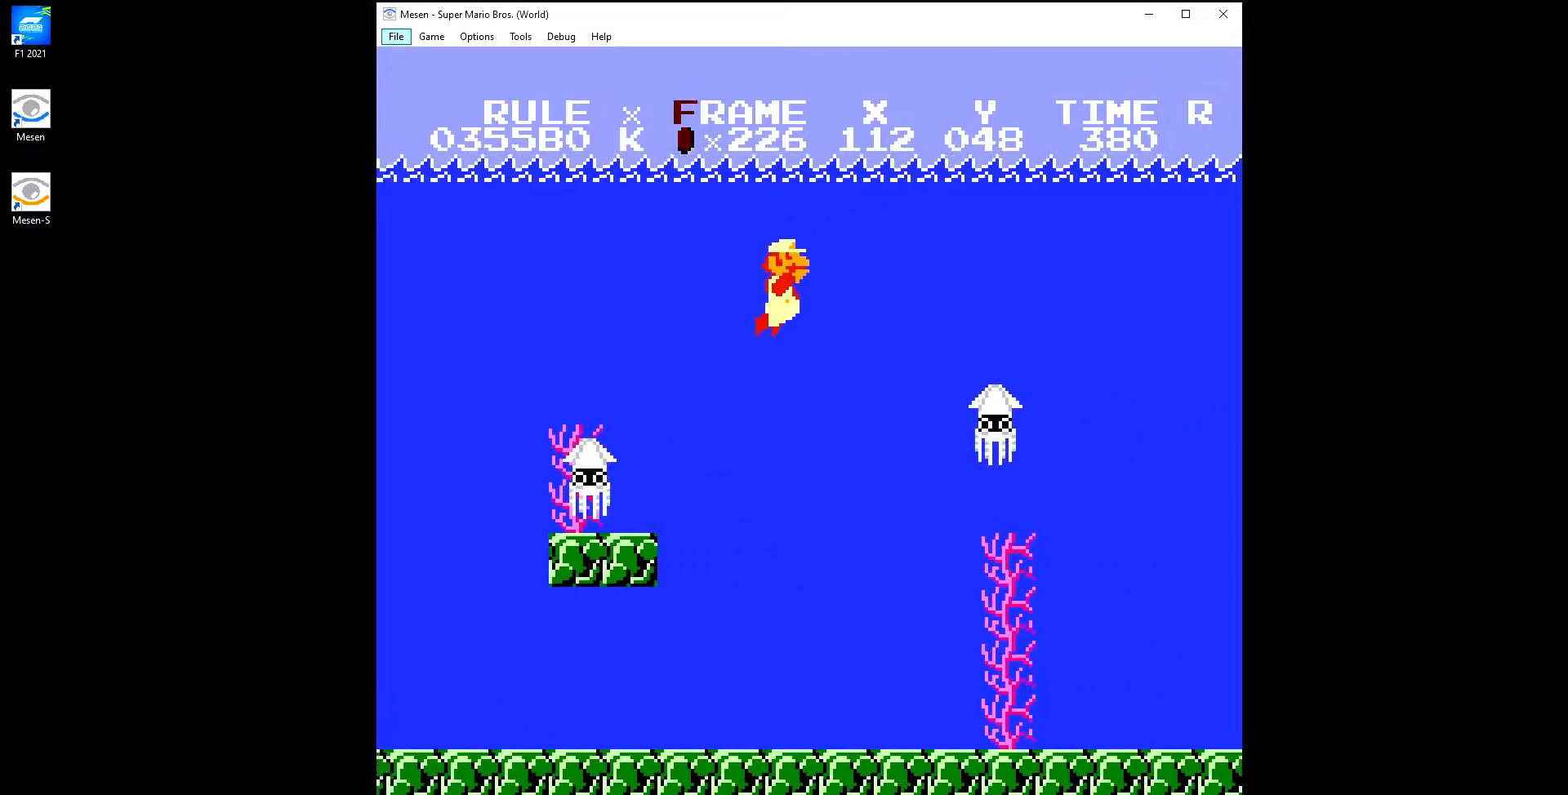
{"buttons": ["A", "DPAD_RIGHT"], "events": [[100, "B", "down"], [233, "B", "up"], [383, "A", "down"]]}
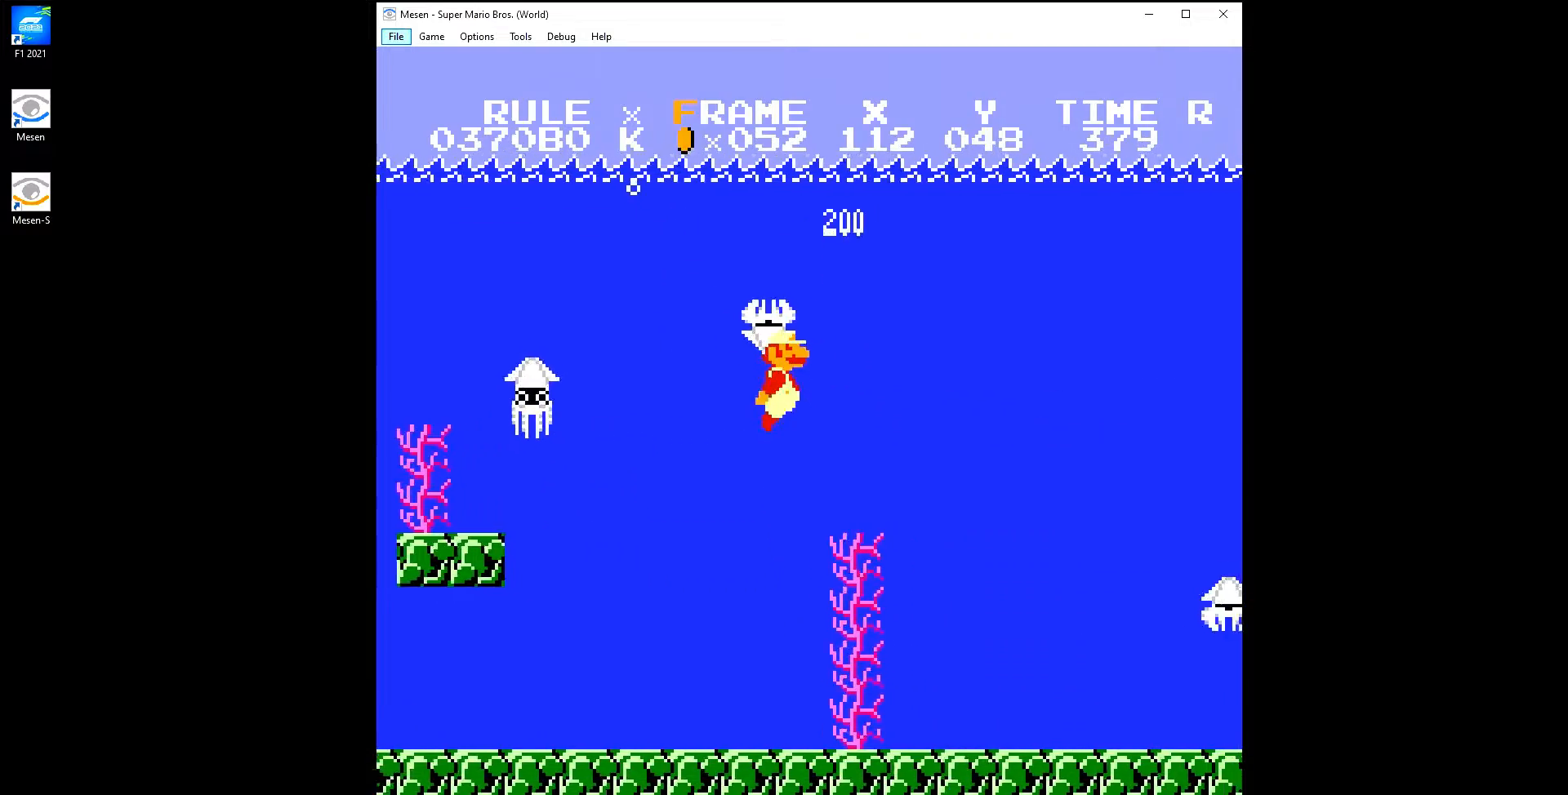
{"buttons": ["DPAD_RIGHT"], "events": [[283, "A", "up"]]}
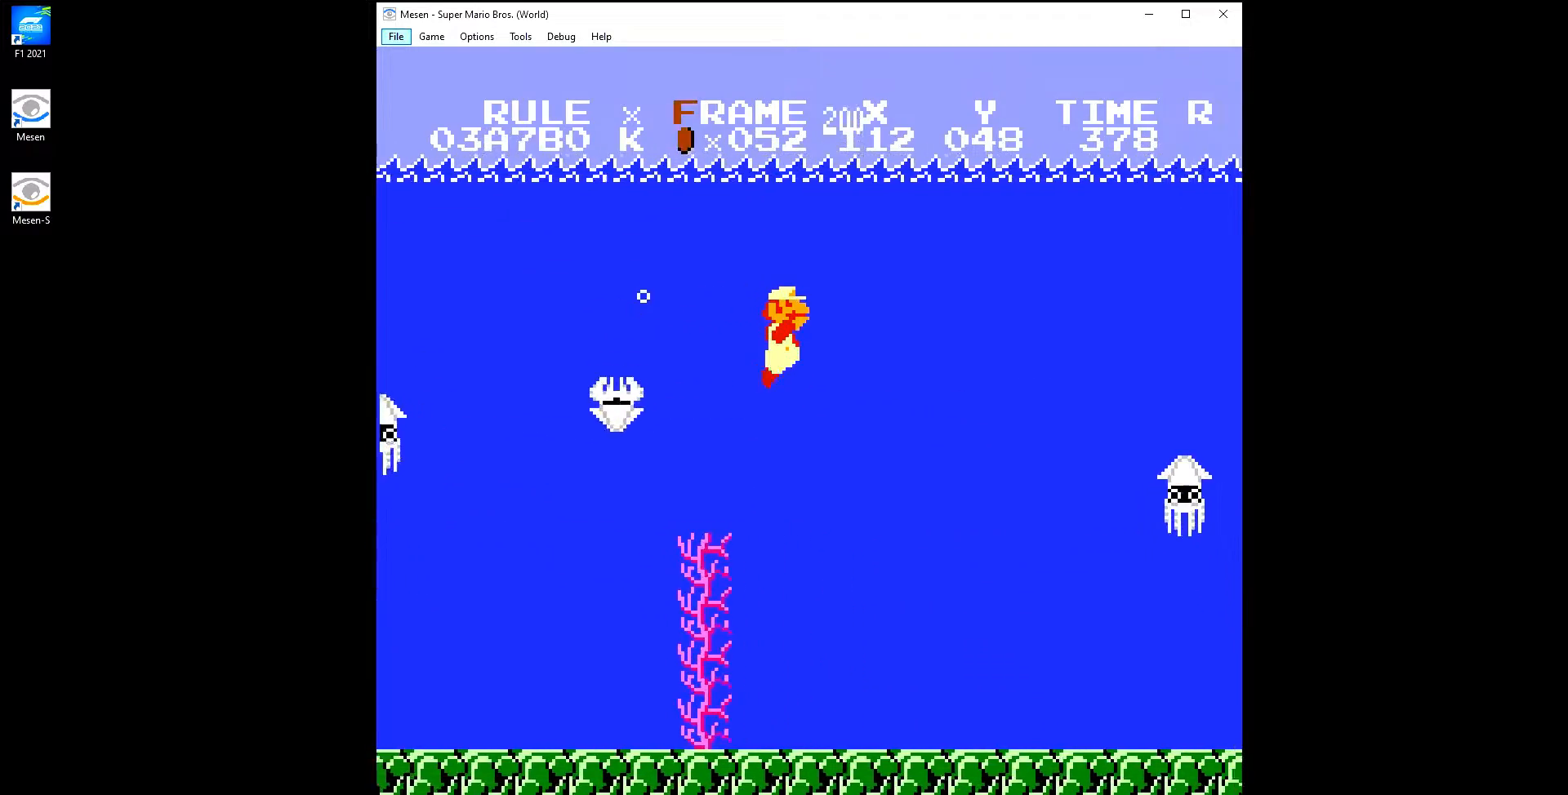
{"buttons": ["DPAD_RIGHT"], "events": []}
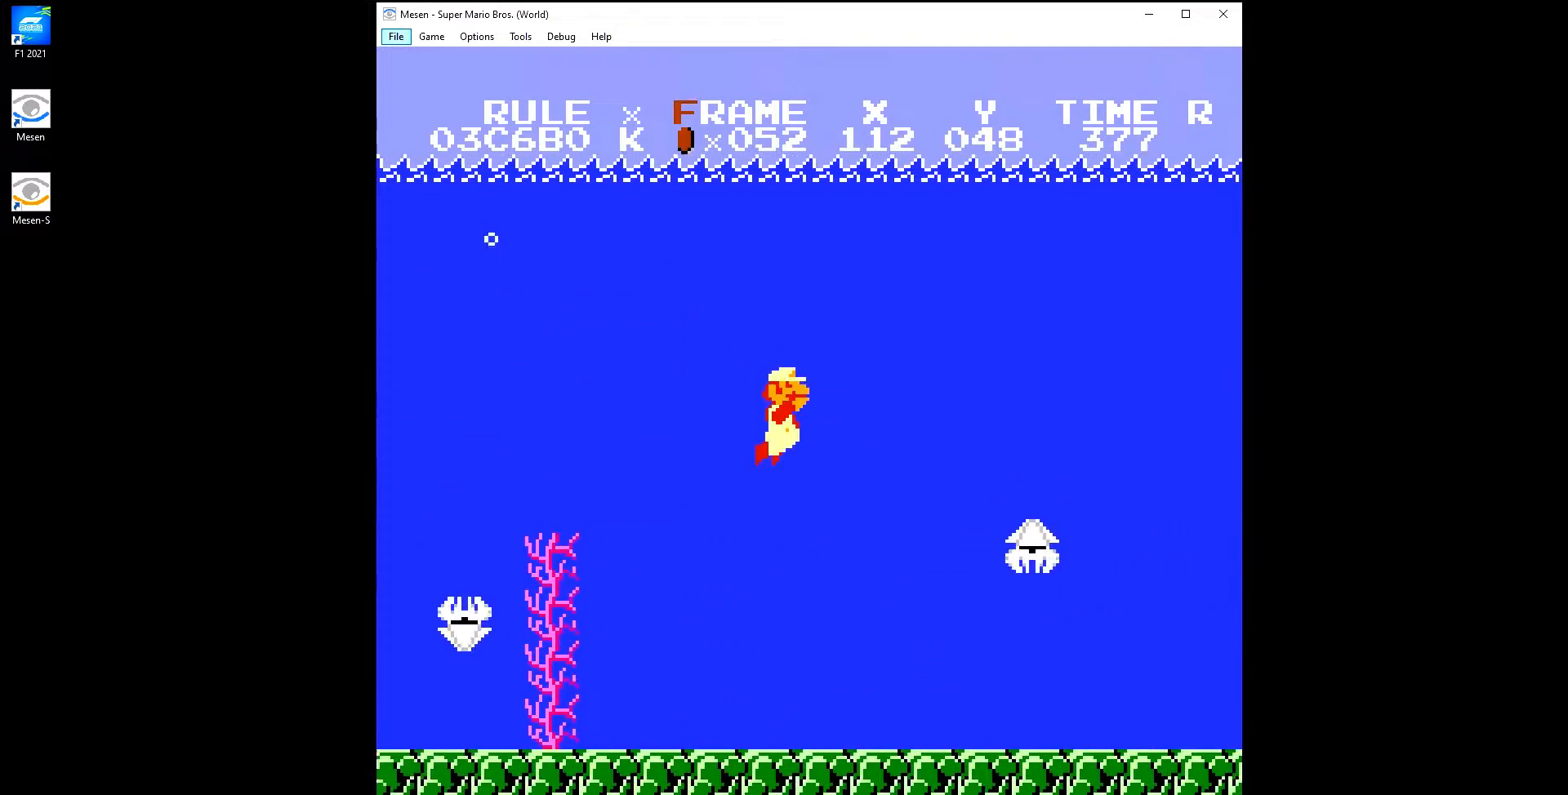
{"buttons": ["DPAD_RIGHT"], "events": [[83, "A", "down"], [150, "A", "up"], [317, "B", "down"], [417, "B", "up"]]}
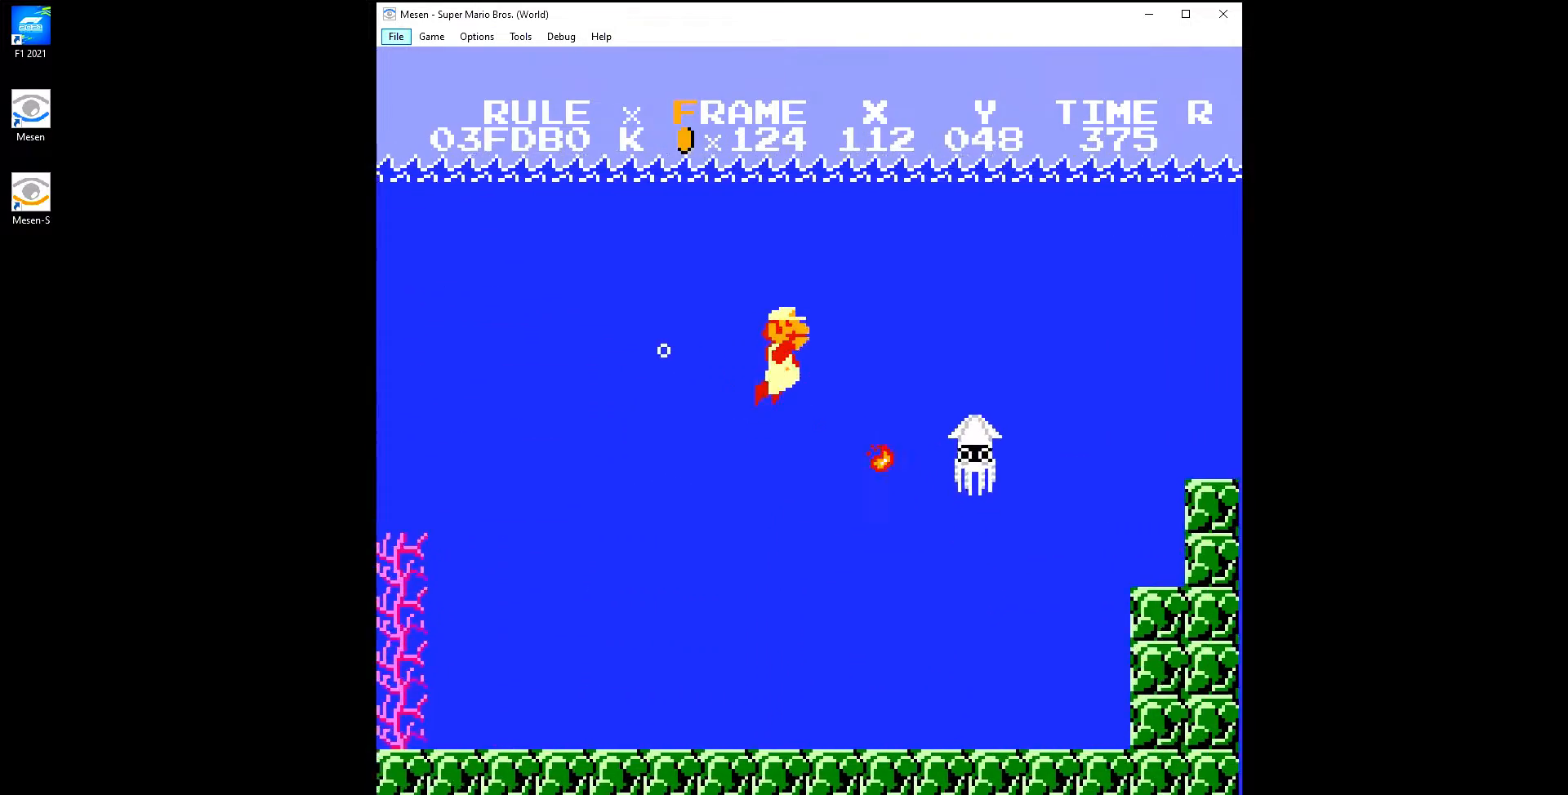
{"buttons": ["DPAD_RIGHT"], "events": [[283, "B", "down"], [367, "B", "up"]]}
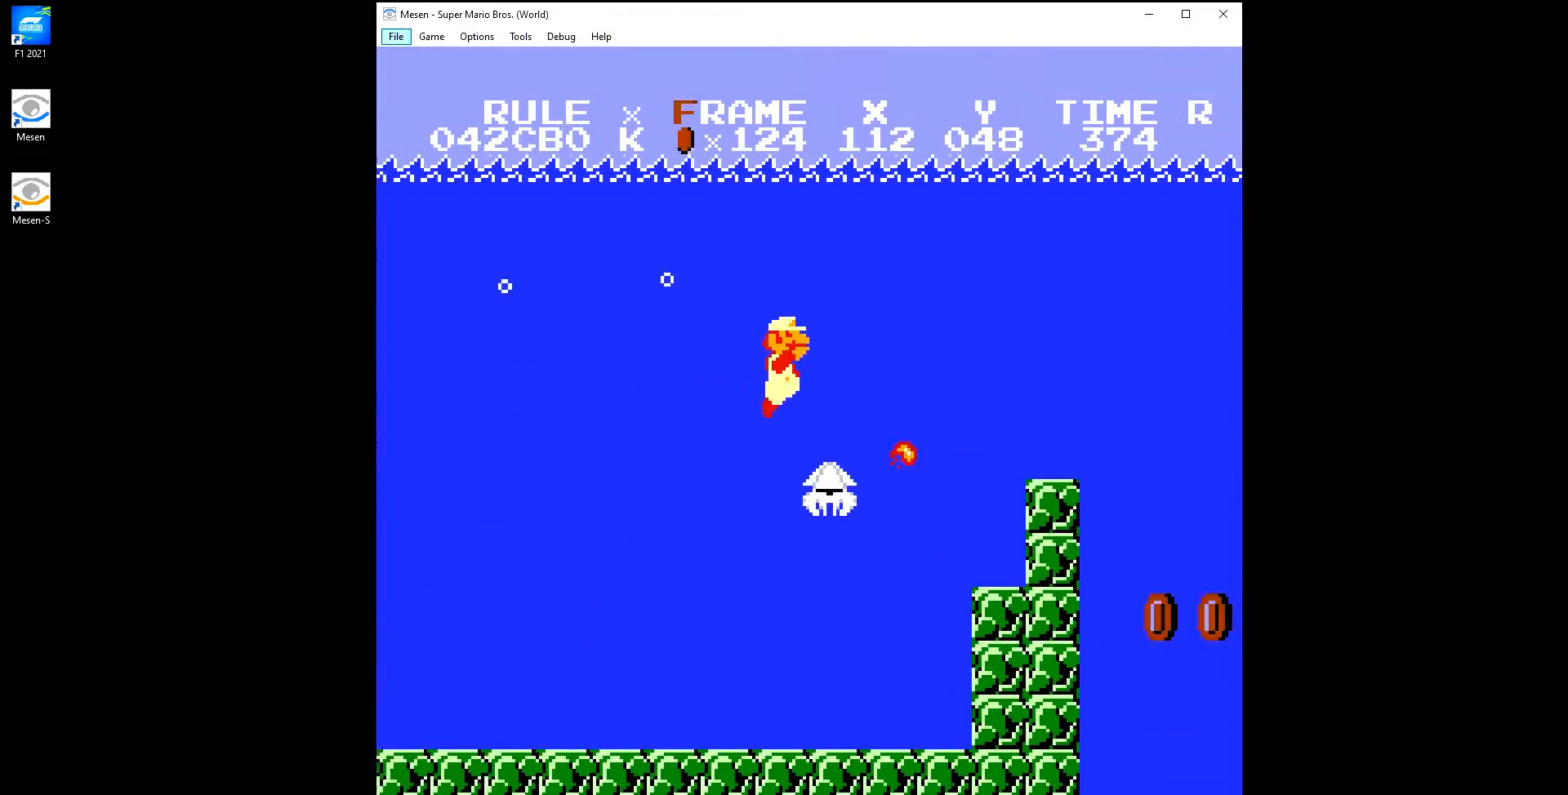
{"buttons": ["DPAD_RIGHT"], "events": [[33, "A", "down"], [167, "A", "up"], [367, "A", "down"], [433, "A", "up"]]}
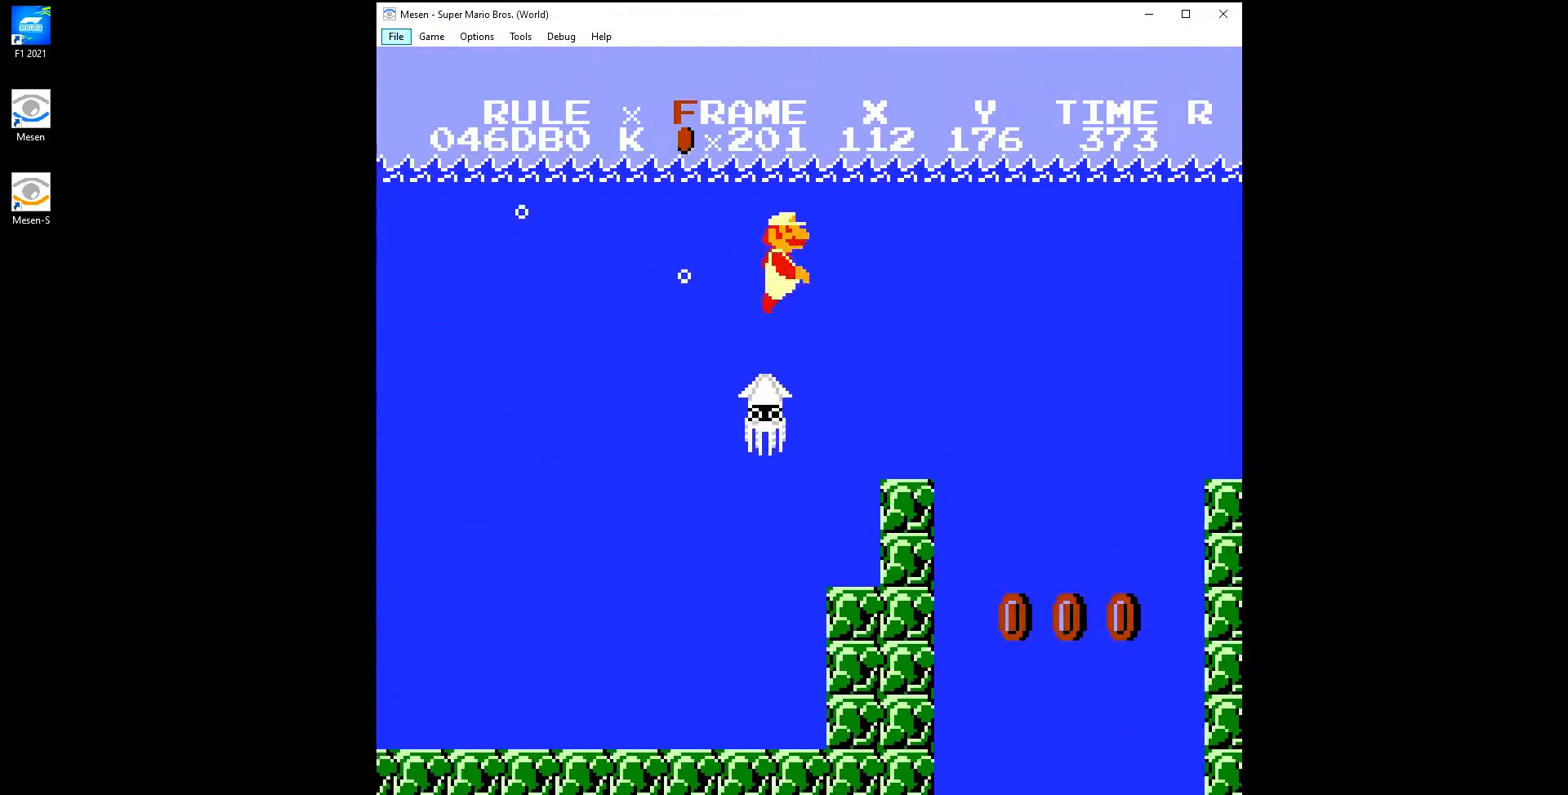
{"buttons": ["DPAD_RIGHT"], "events": []}
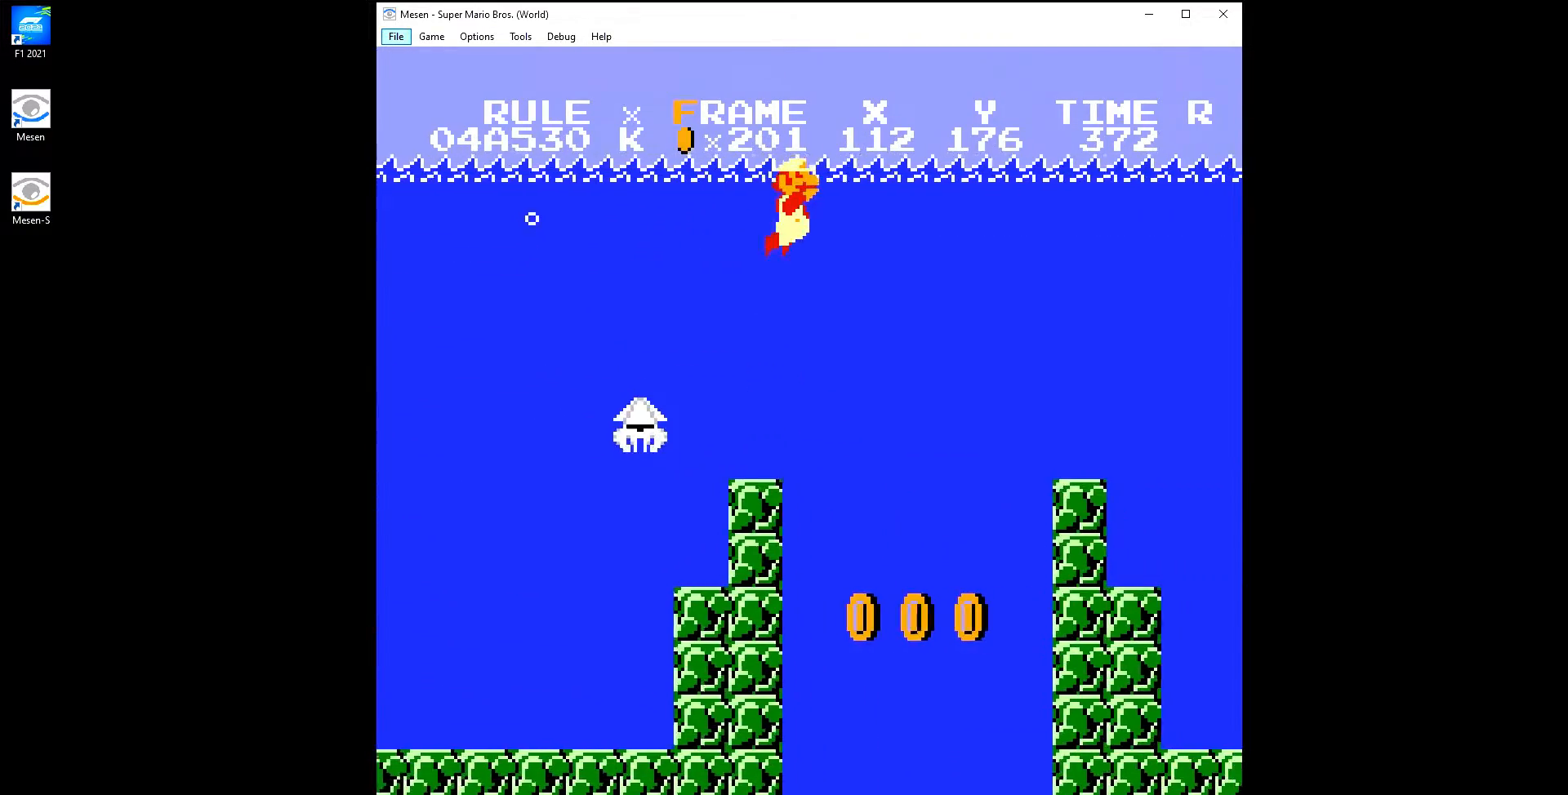
{"buttons": ["A", "DPAD_RIGHT"], "events": [[483, "A", "down"]]}
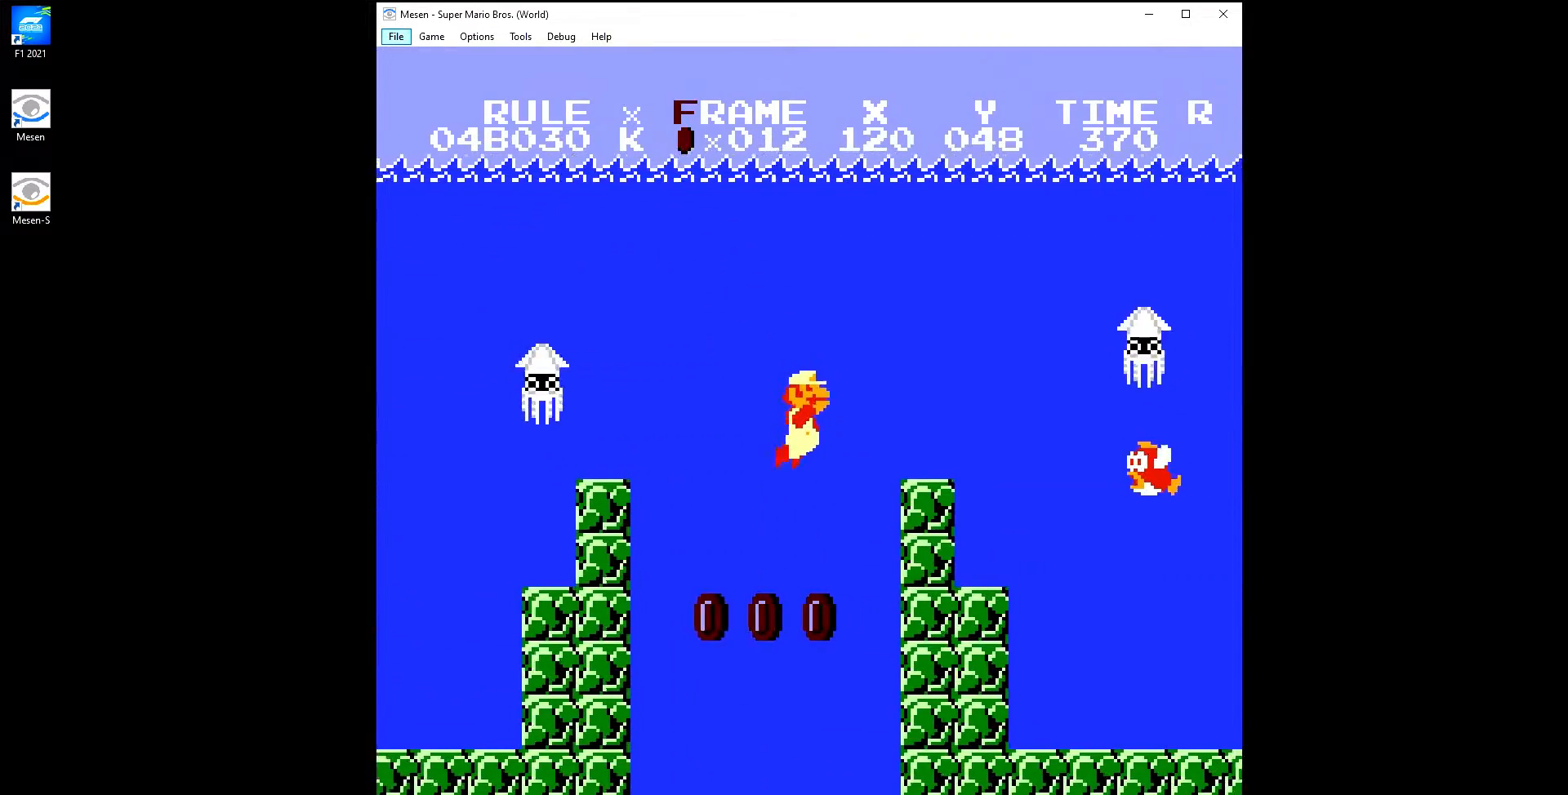
{"buttons": ["B", "DPAD_RIGHT"], "events": [[50, "A", "up"], [183, "A", "down"], [250, "A", "up"], [483, "B", "down"]]}
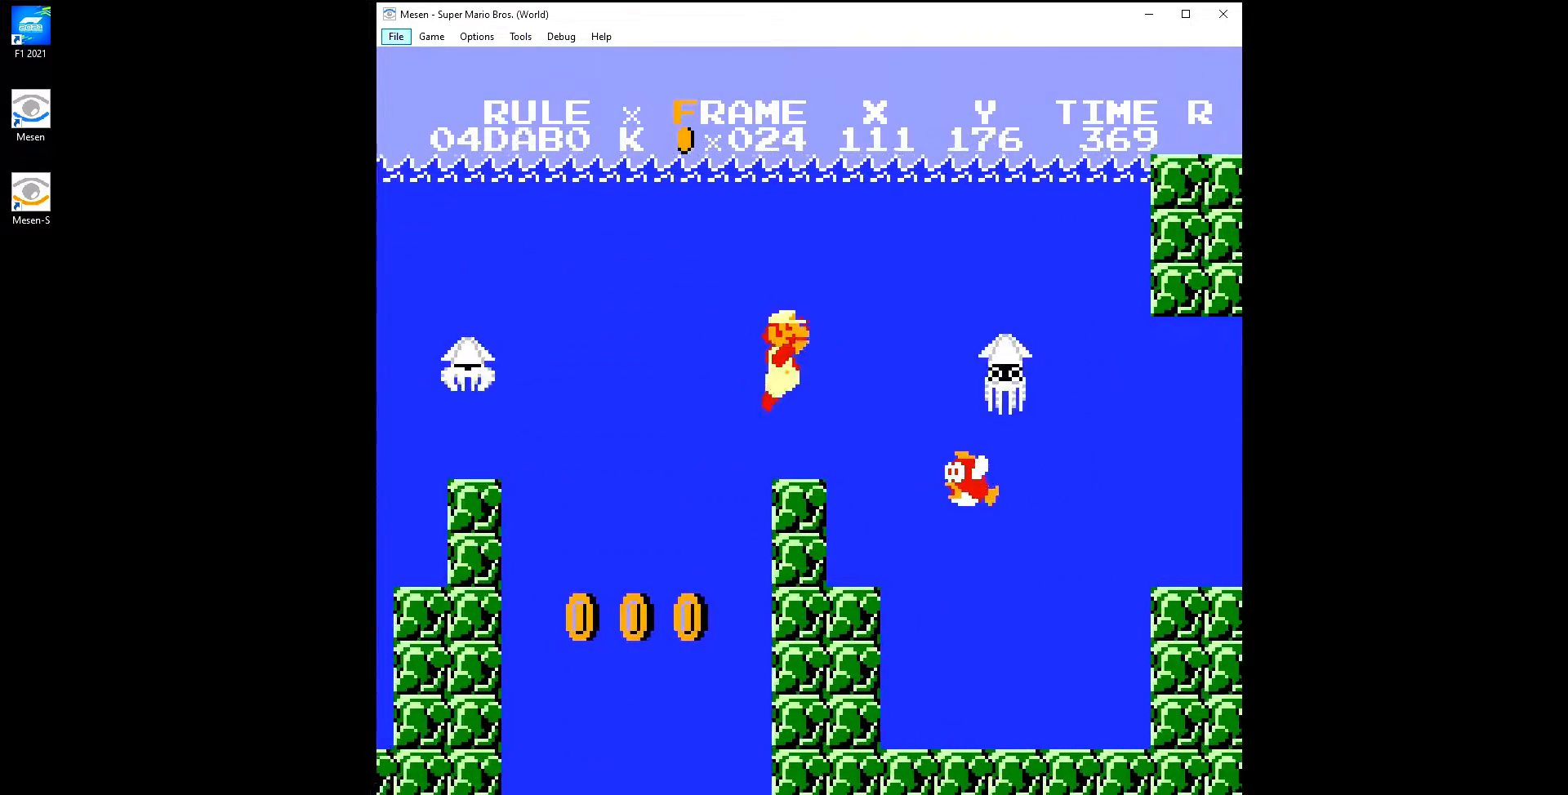
{"buttons": ["DPAD_RIGHT"], "events": [[100, "B", "up"]]}
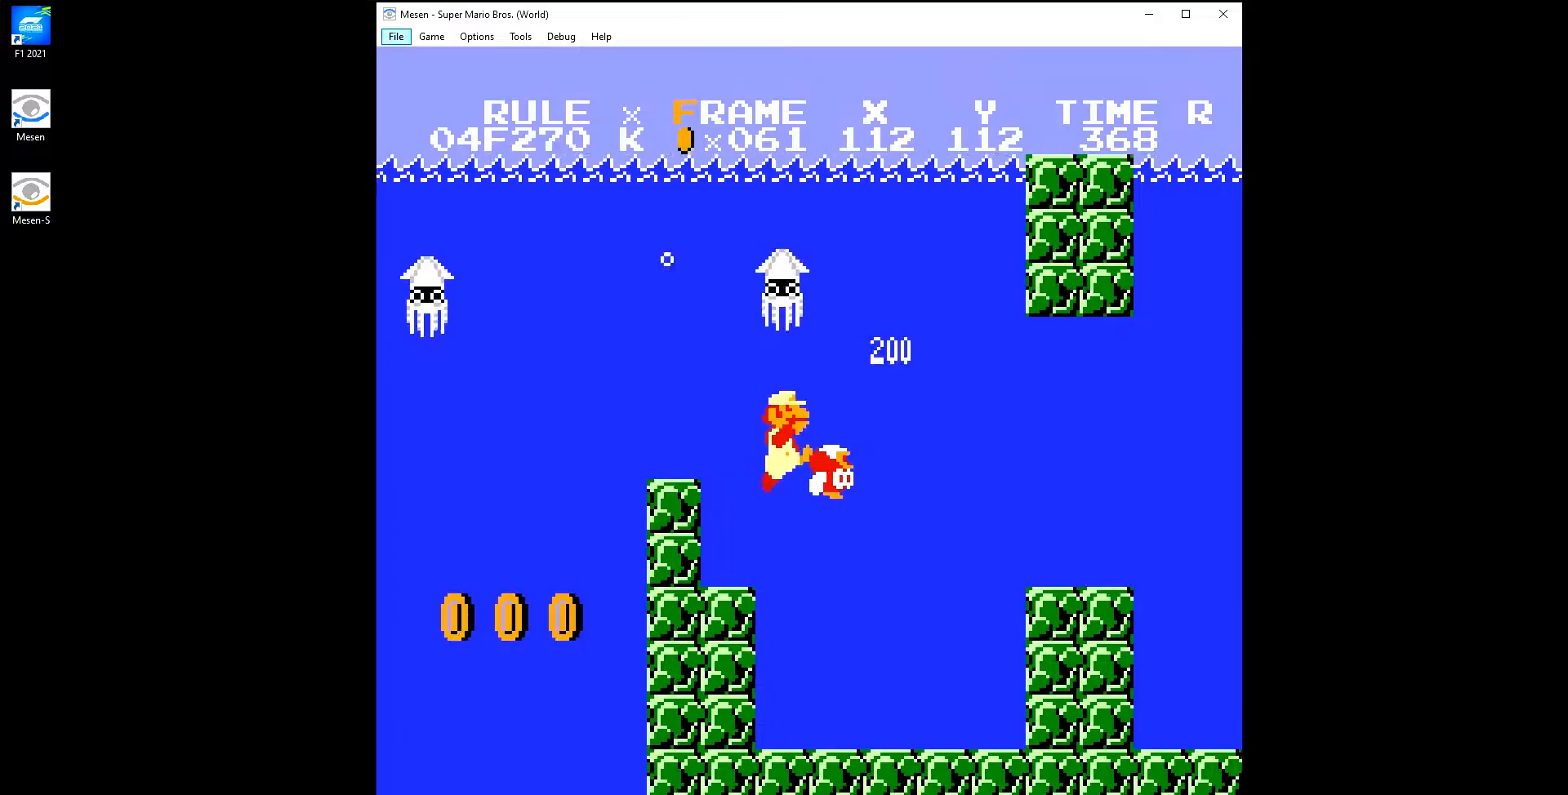
{"buttons": ["A", "DPAD_RIGHT"], "events": [[500, "A", "down"]]}